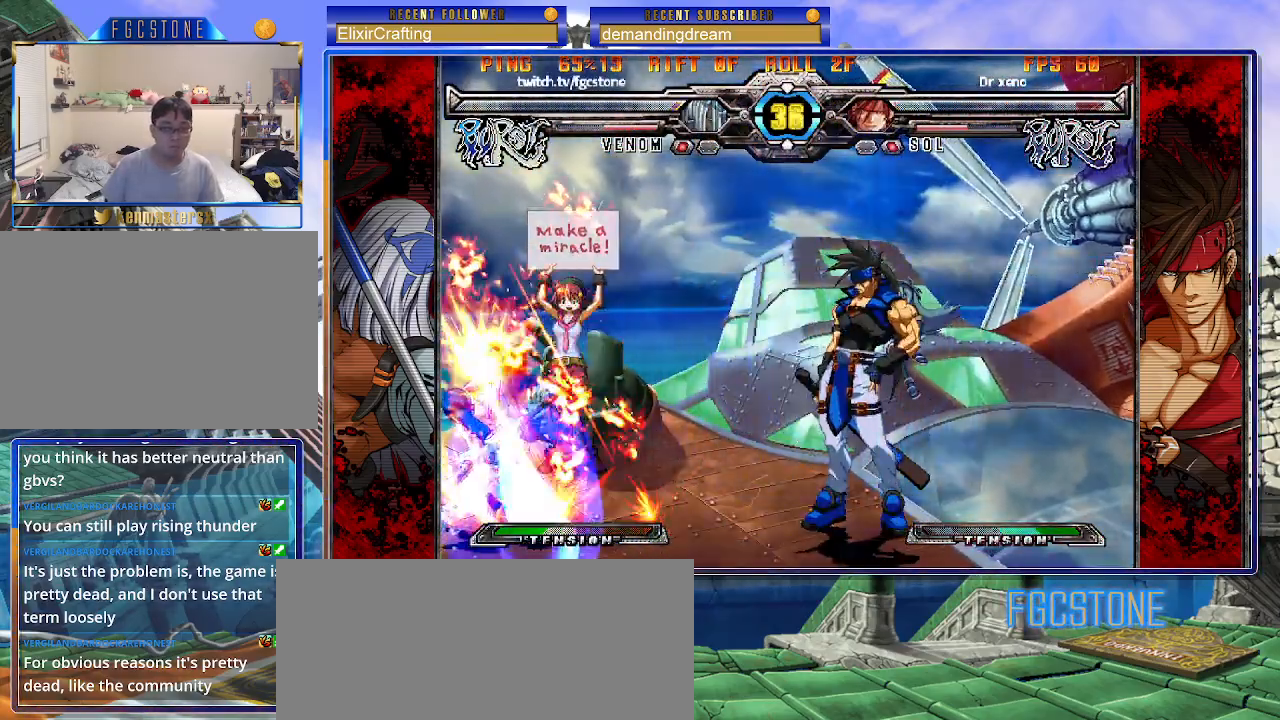
Gameplay with a controller (arcade stick); each line is a JSON object with the inputs held at the frame after it. "events" lists button and stick changes between this image and that frame as [ms after this image, input, new state], when the widget could be followed in between. Not read: L3 R3.
{"buttons": ["K", "S"], "left_stick": "down-left", "events": [[400, "K", "down"], [400, "S", "down"]]}
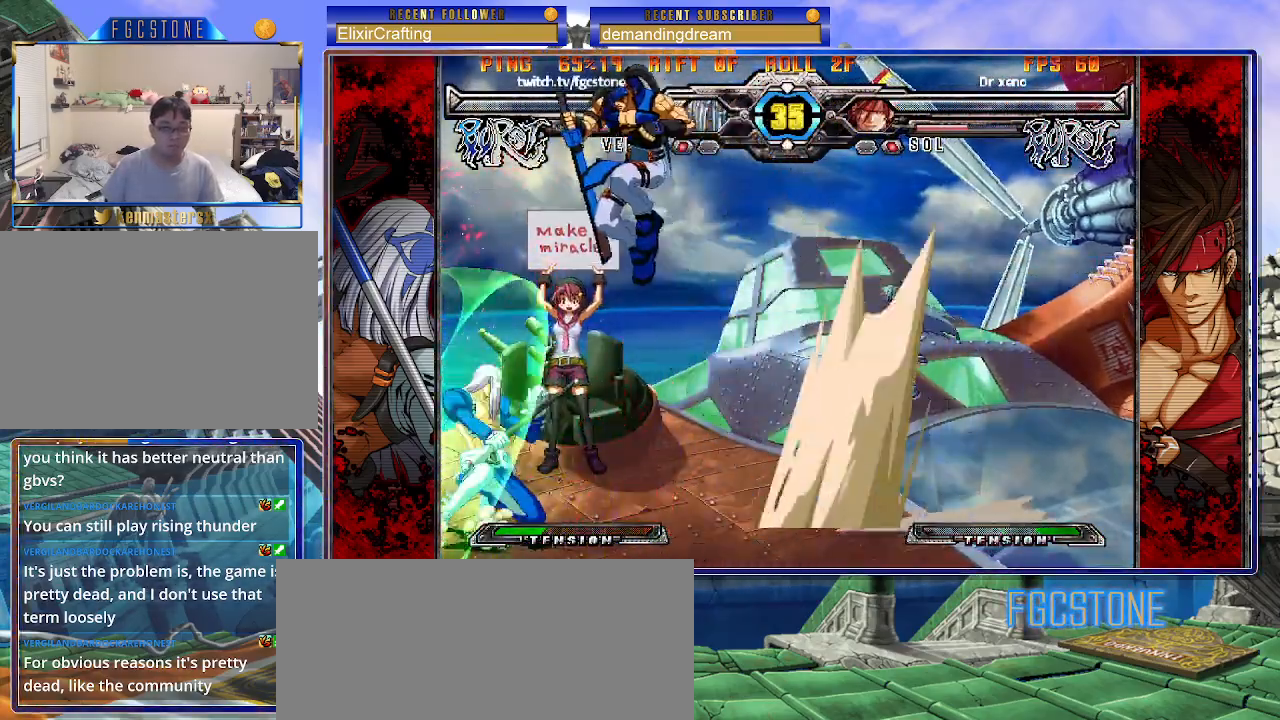
{"buttons": [], "left_stick": "left", "events": [[83, "left_stick", "left"], [233, "K", "up"], [233, "S", "up"]]}
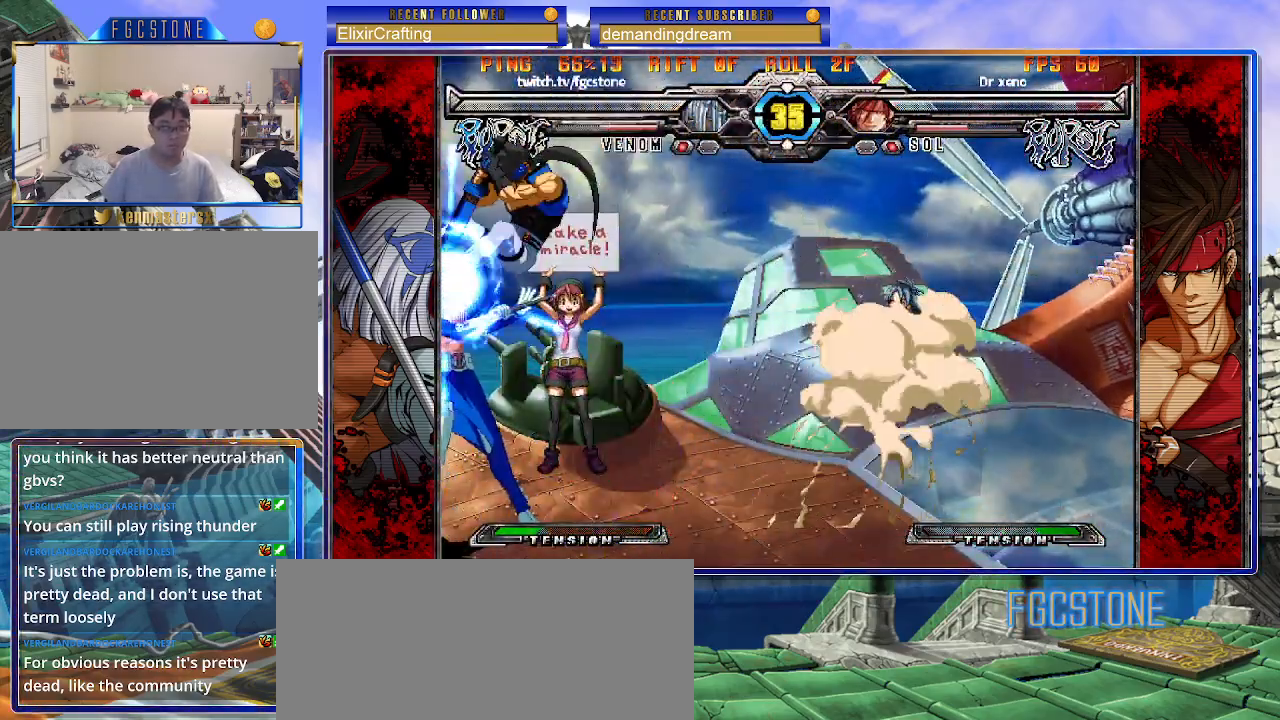
{"buttons": [], "left_stick": "down-left", "events": [[250, "HS", "down"], [367, "HS", "up"], [450, "left_stick", "down-left"]]}
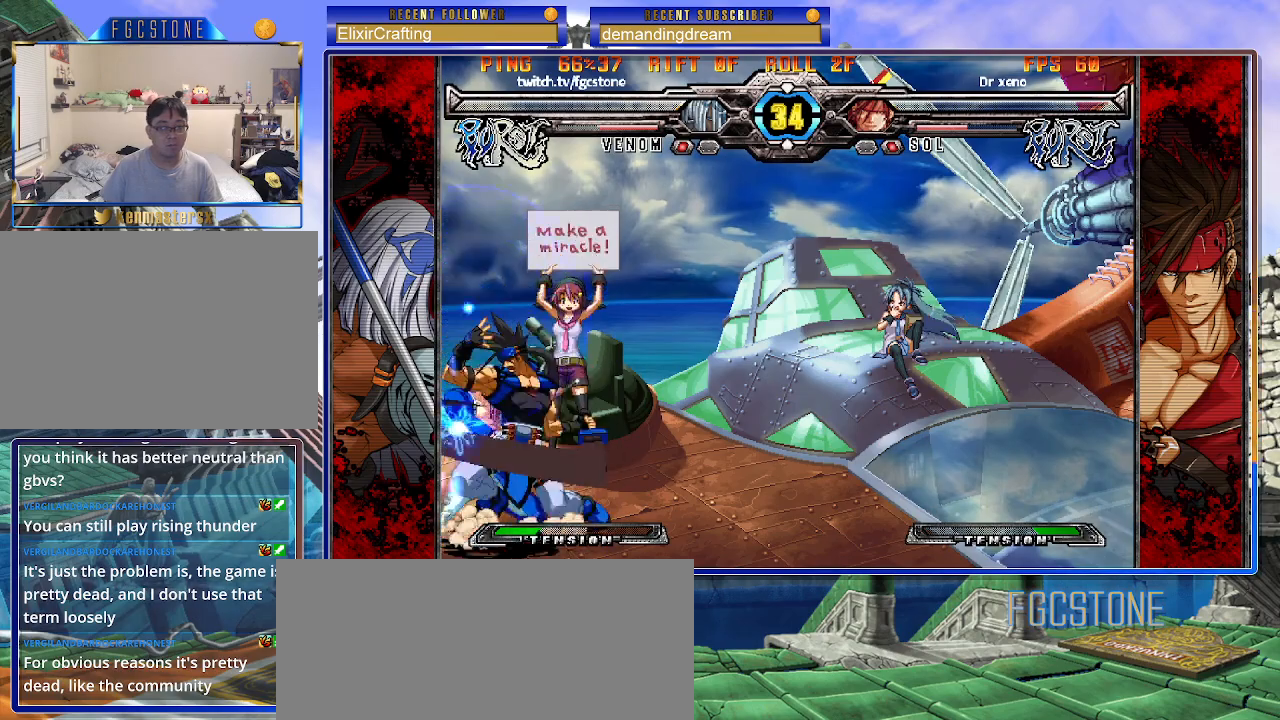
{"buttons": [], "left_stick": "down-left", "events": [[67, "K", "down"], [217, "K", "up"], [267, "S", "down"], [400, "S", "up"]]}
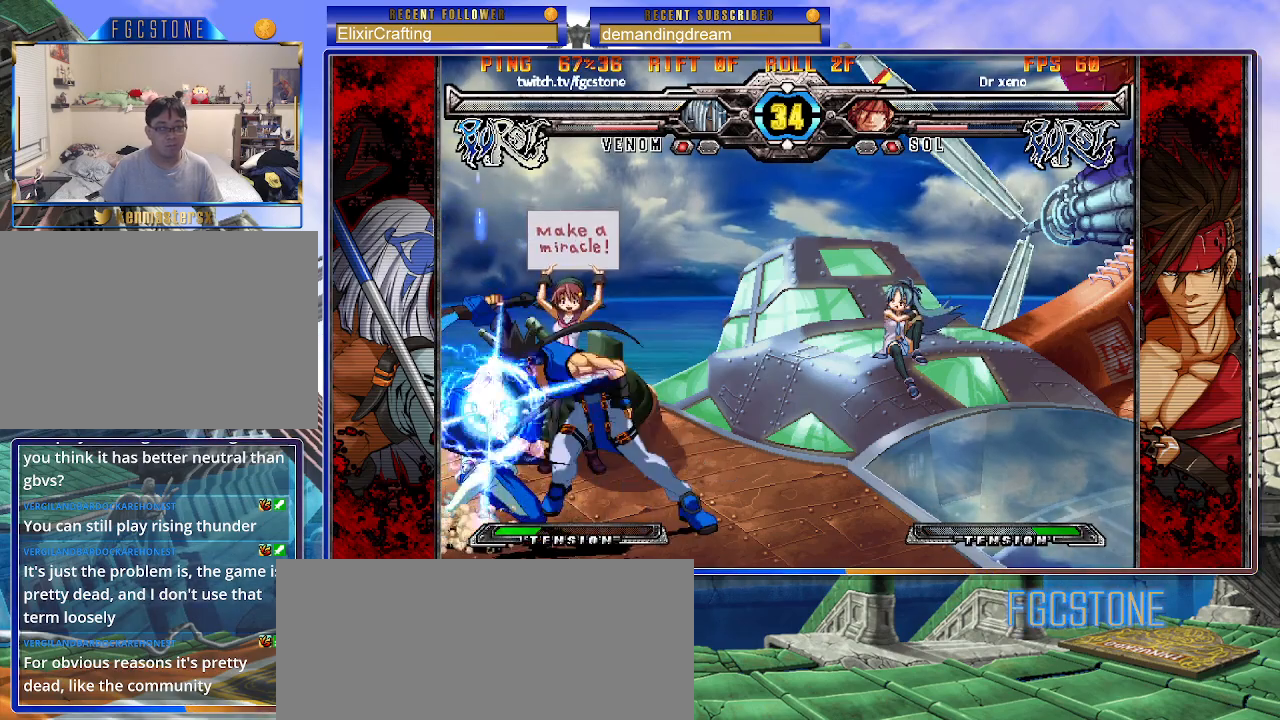
{"buttons": [], "left_stick": "down-left", "events": []}
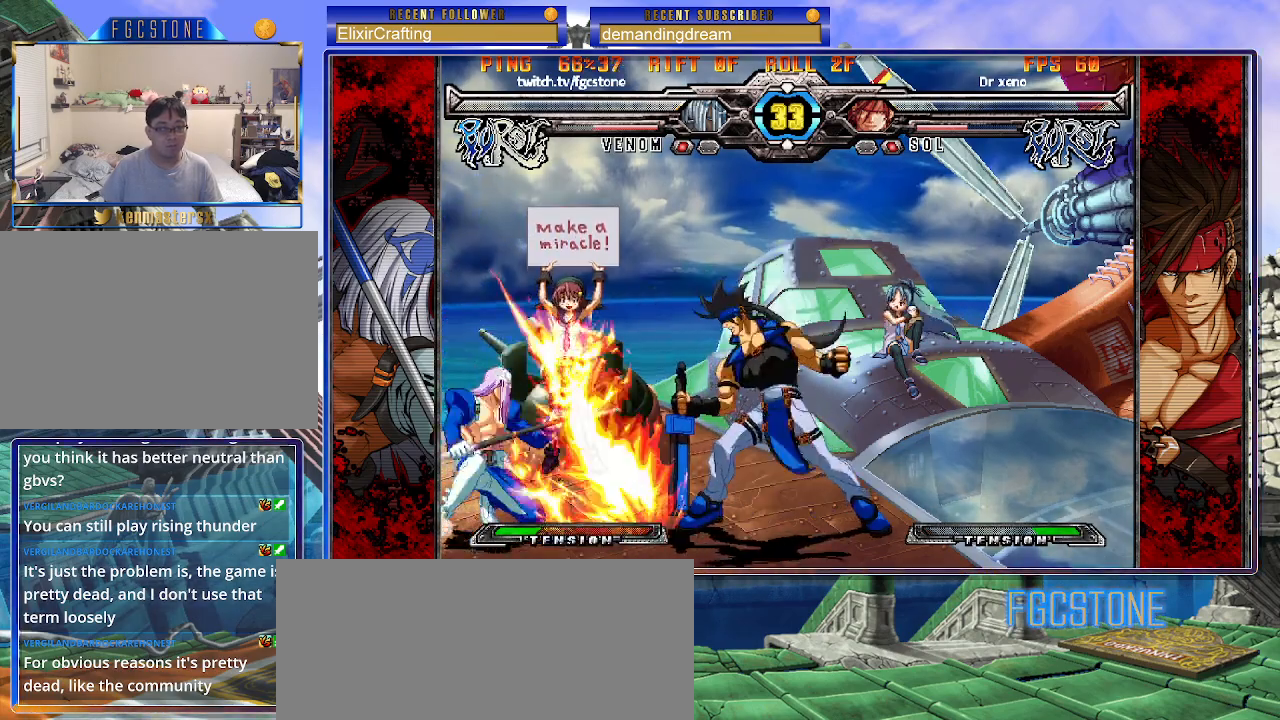
{"buttons": [], "left_stick": "up-left", "events": [[67, "K", "down"], [67, "S", "down"], [300, "K", "up"], [317, "S", "up"], [467, "left_stick", "up-left"]]}
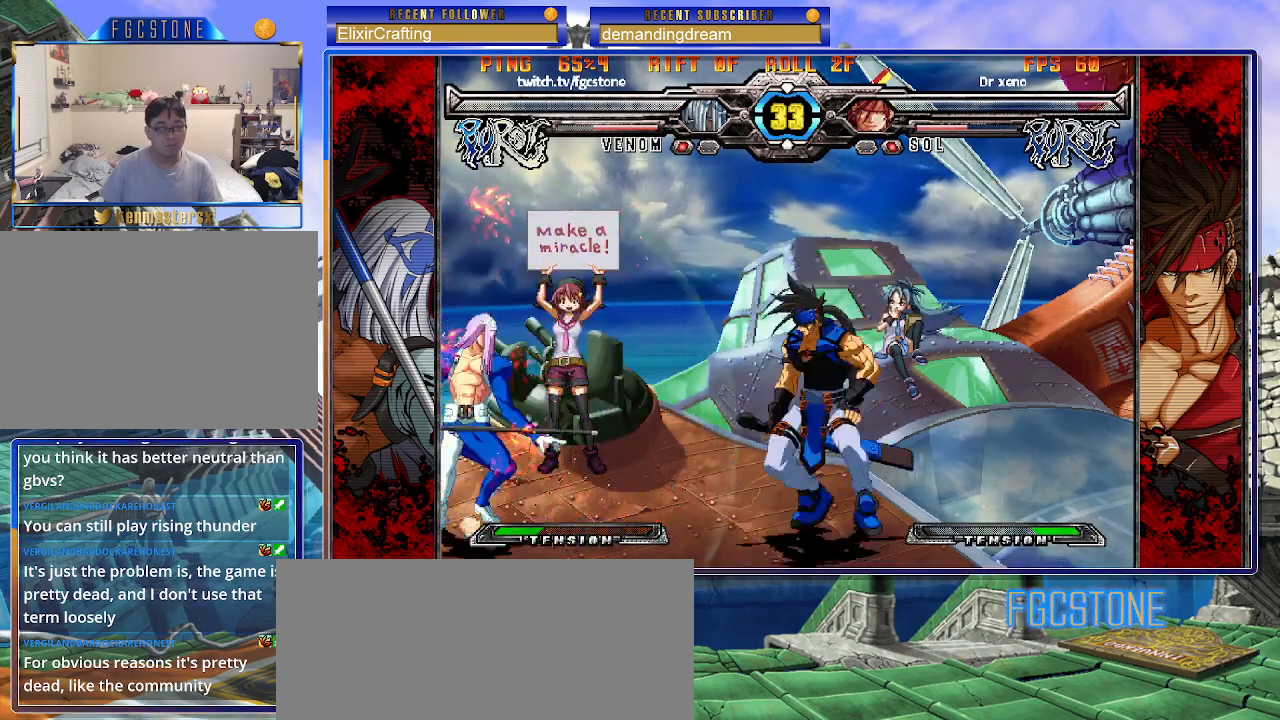
{"buttons": [], "left_stick": "center", "events": [[333, "left_stick", "up-right"], [483, "left_stick", "center"]]}
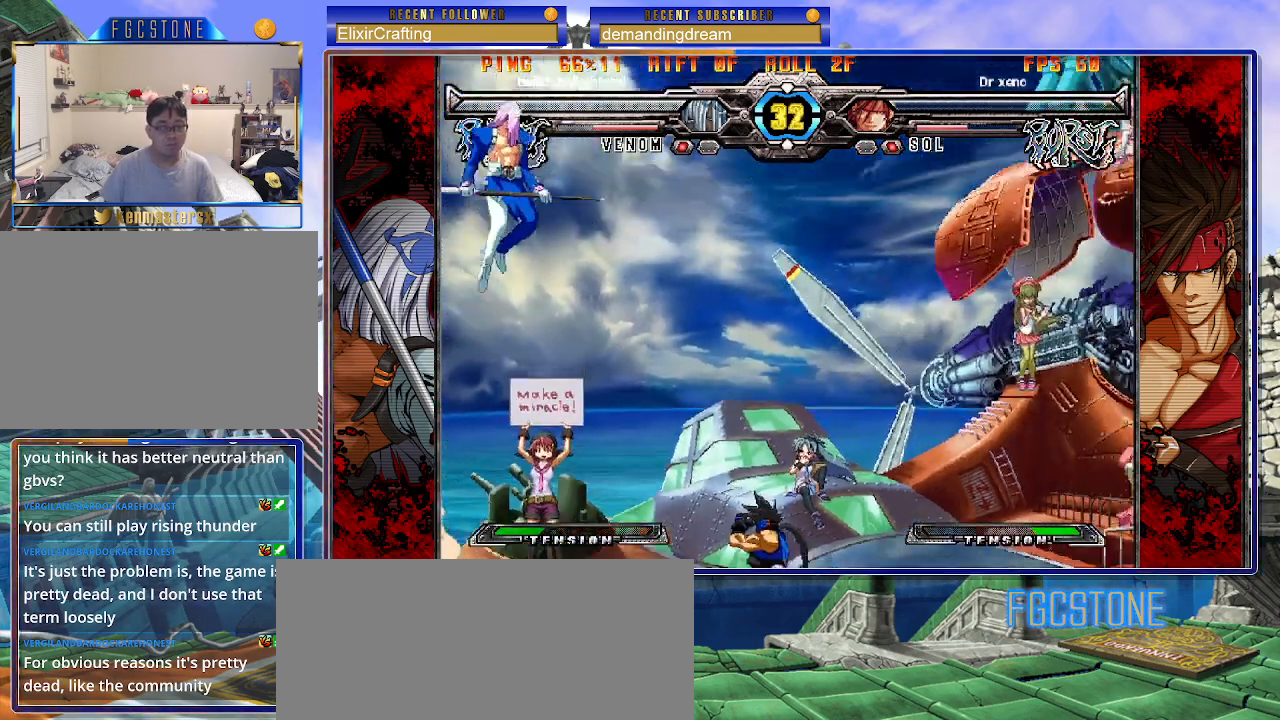
{"buttons": [], "left_stick": "left", "events": [[17, "left_stick", "left"], [100, "left_stick", "down"], [183, "left_stick", "right"], [200, "HS", "down"], [250, "left_stick", "center"], [317, "HS", "up"], [317, "left_stick", "left"]]}
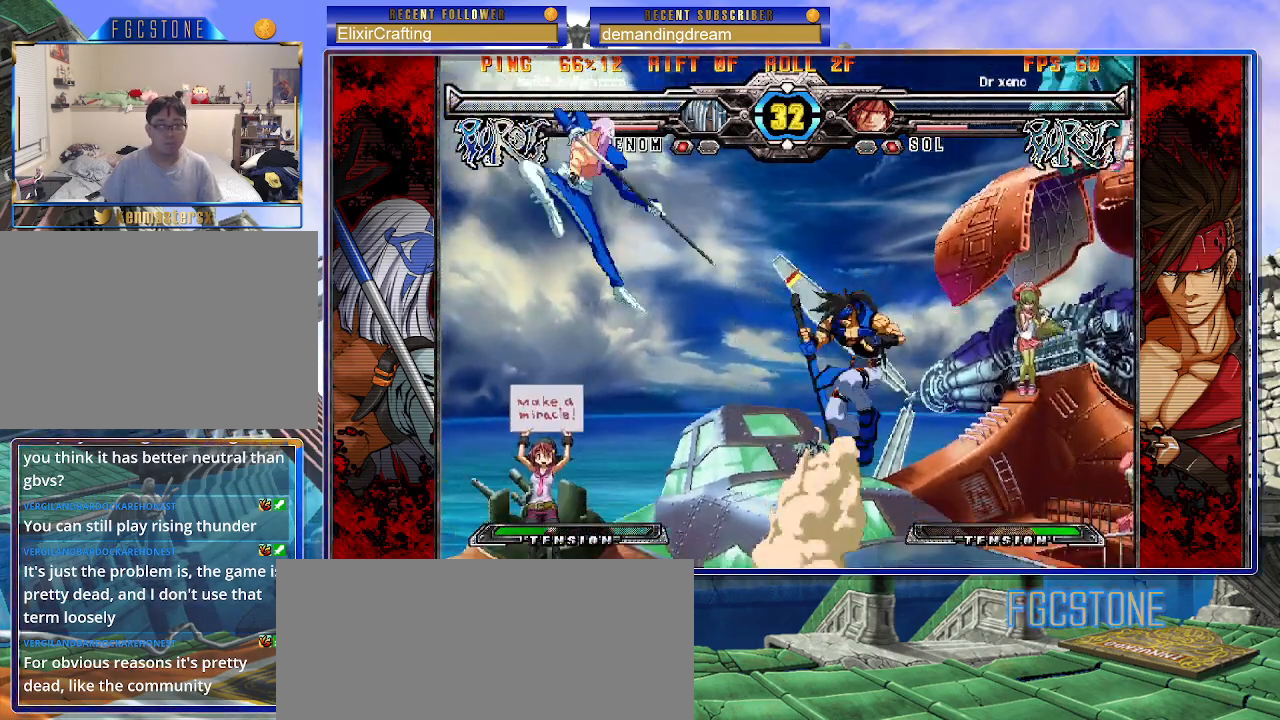
{"buttons": [], "left_stick": "left", "events": []}
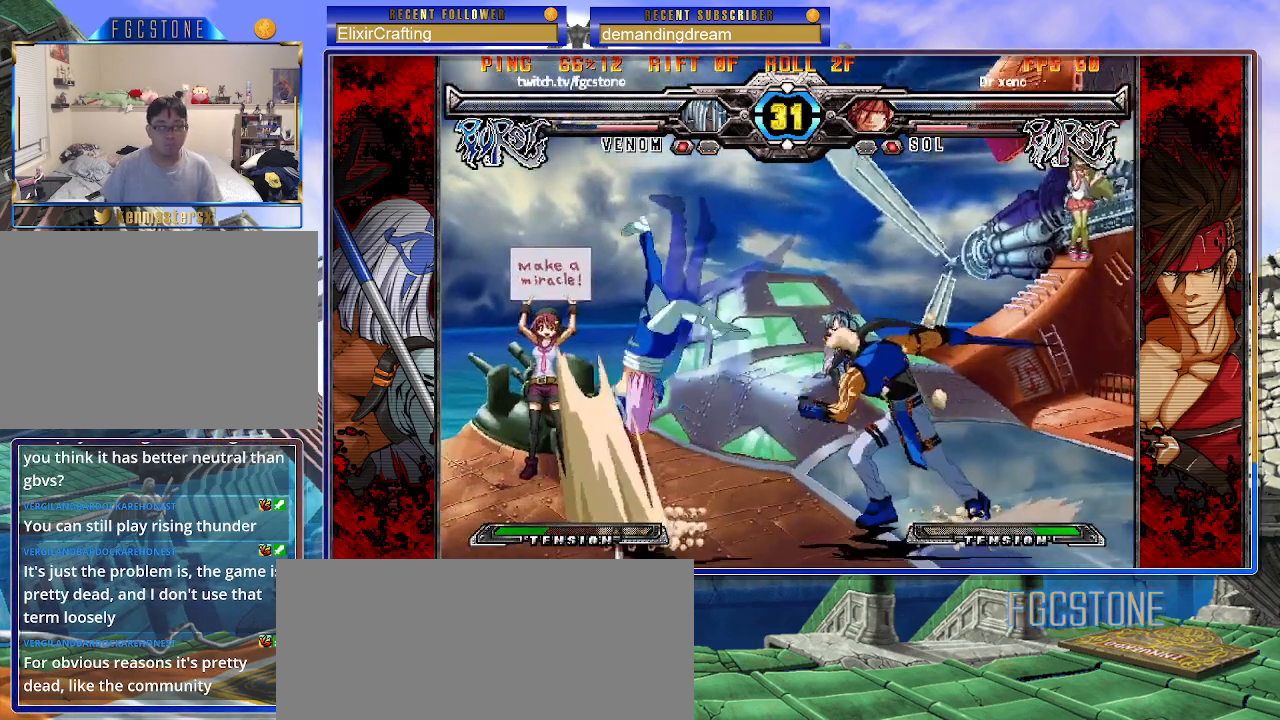
{"buttons": [], "left_stick": "down-left", "events": [[50, "left_stick", "down-left"], [367, "D", "down"], [467, "D", "up"]]}
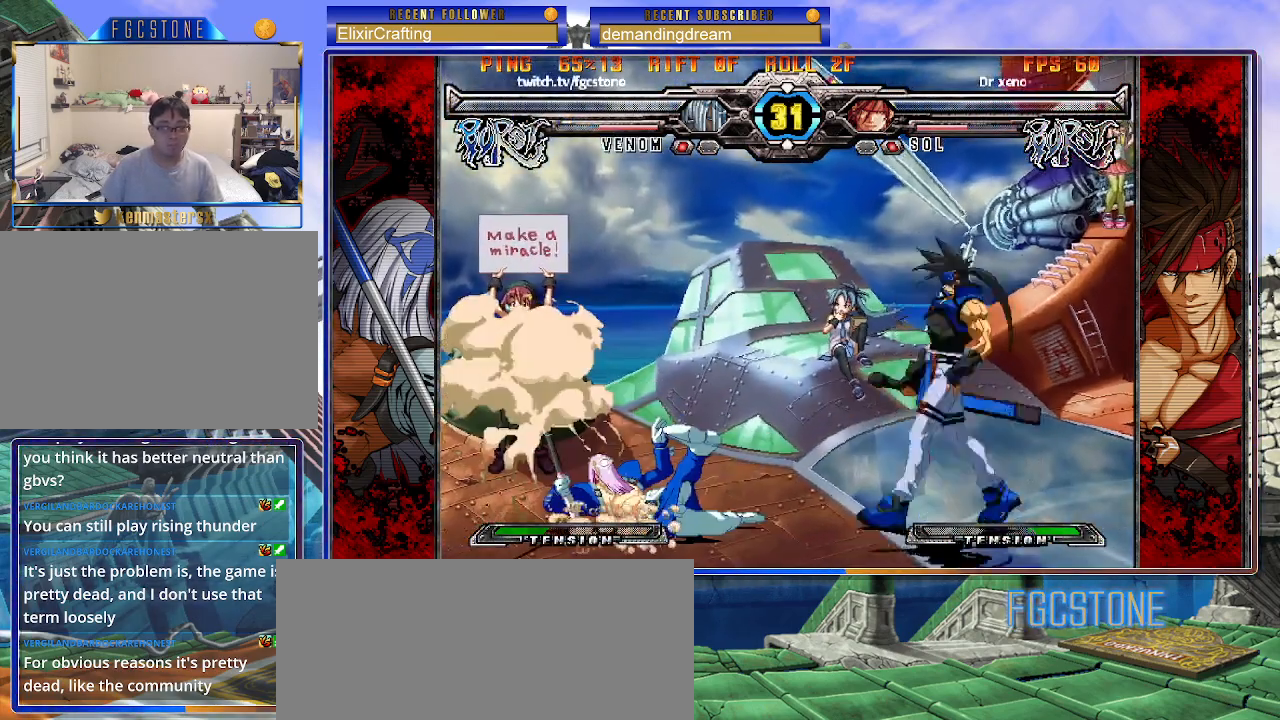
{"buttons": [], "left_stick": "down-left", "events": []}
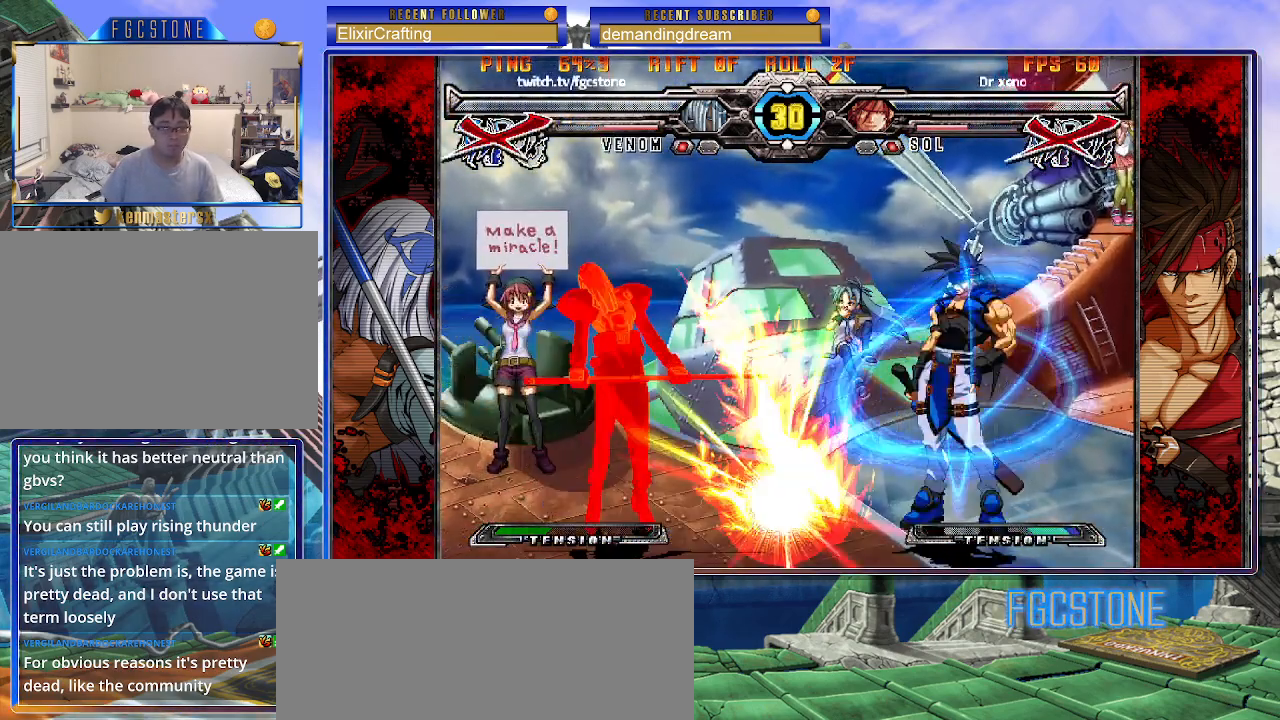
{"buttons": [], "left_stick": "center", "events": [[350, "left_stick", "left"], [483, "left_stick", "center"]]}
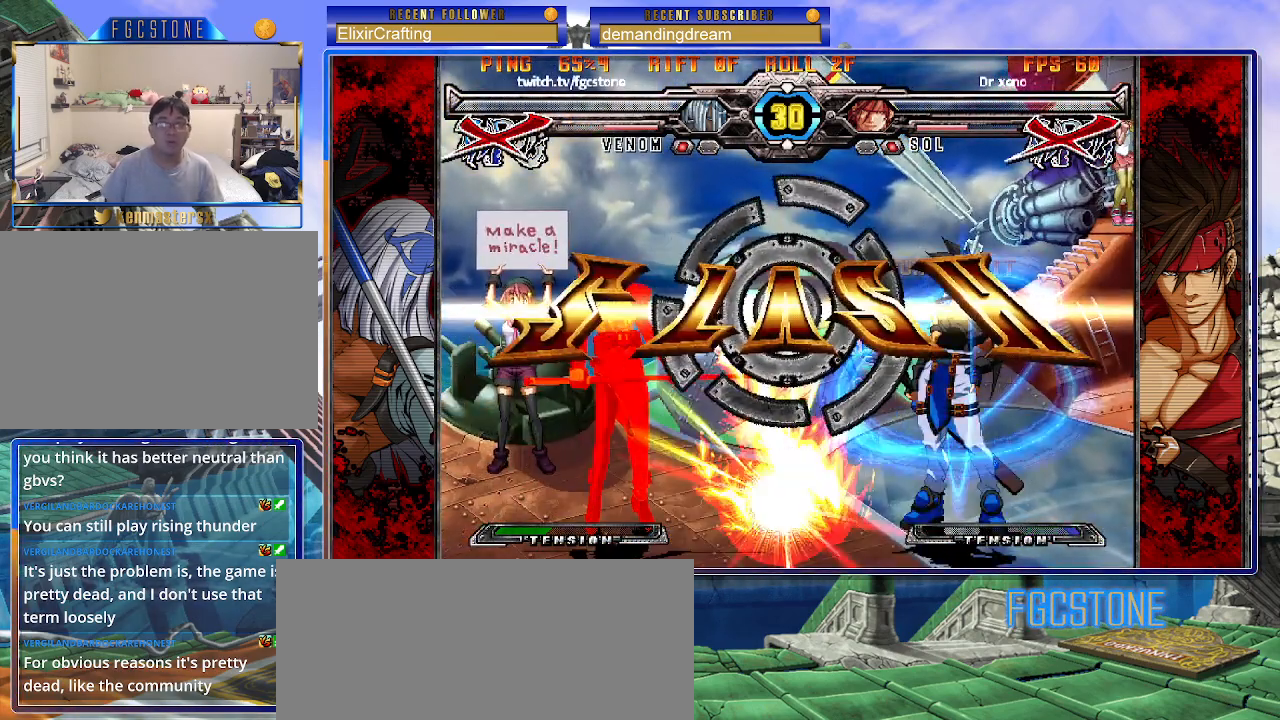
{"buttons": [], "left_stick": "center", "events": []}
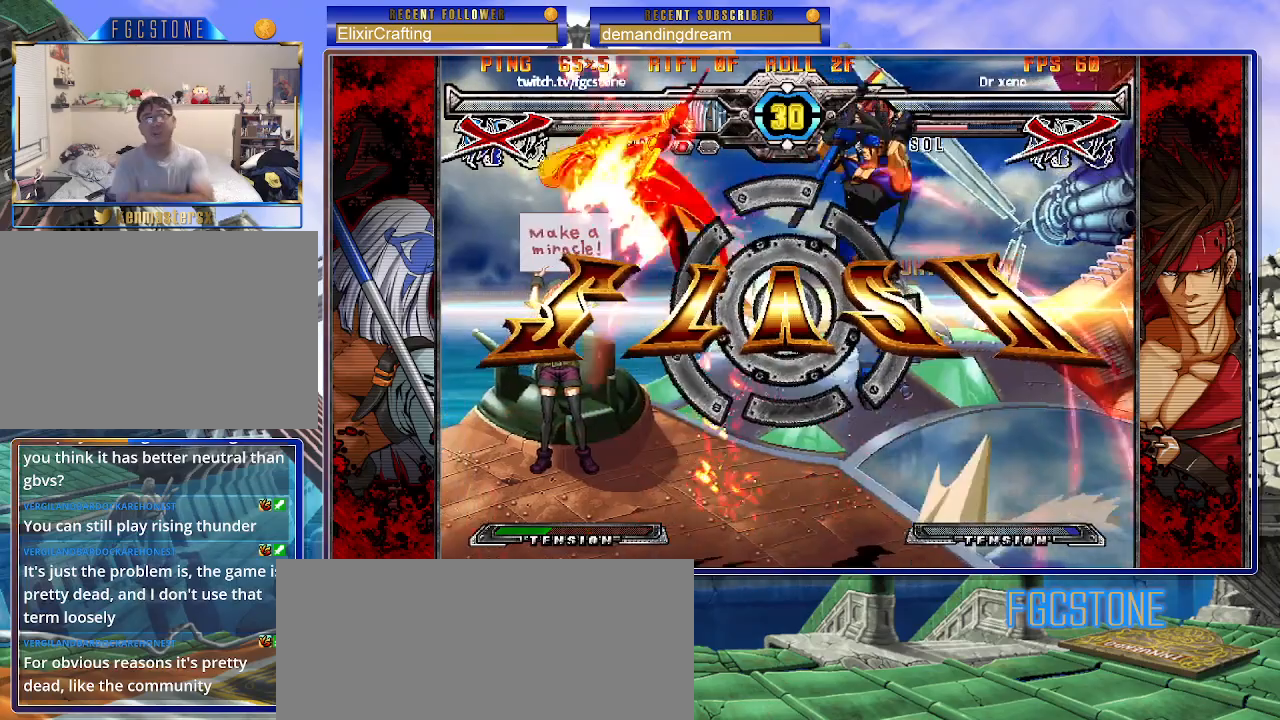
{"buttons": [], "left_stick": "center", "events": []}
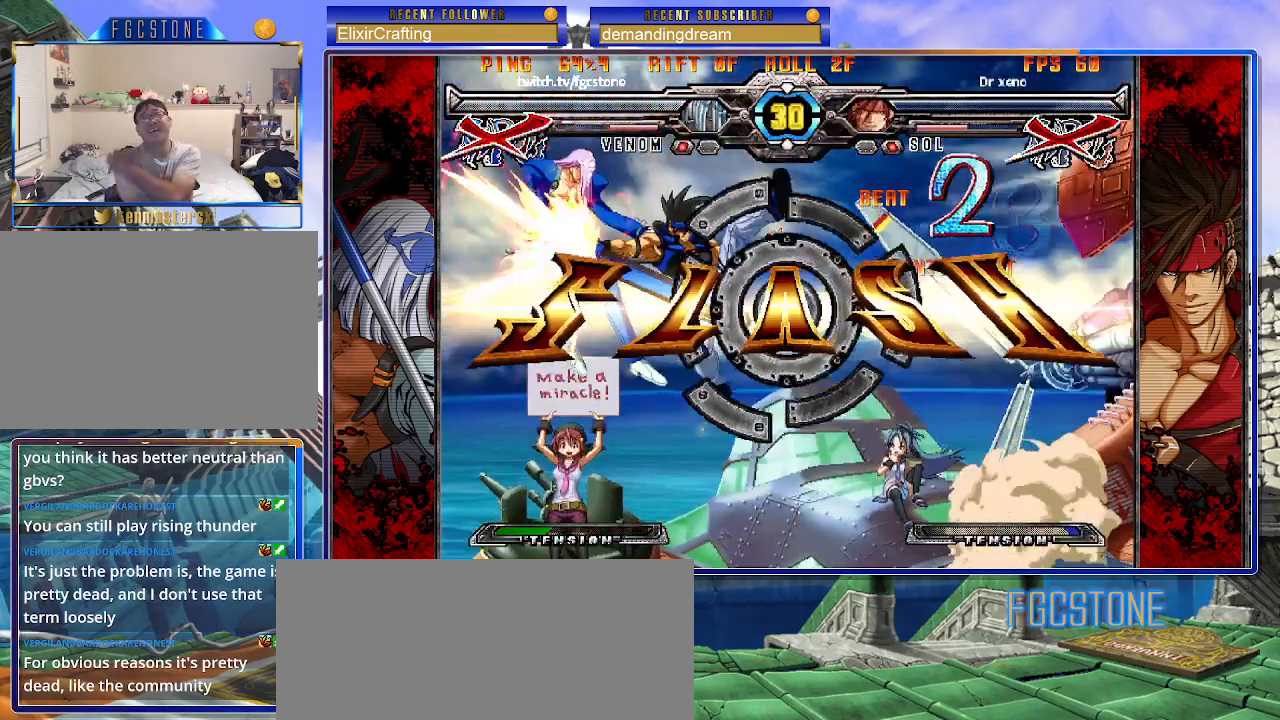
{"buttons": [], "left_stick": "center", "events": []}
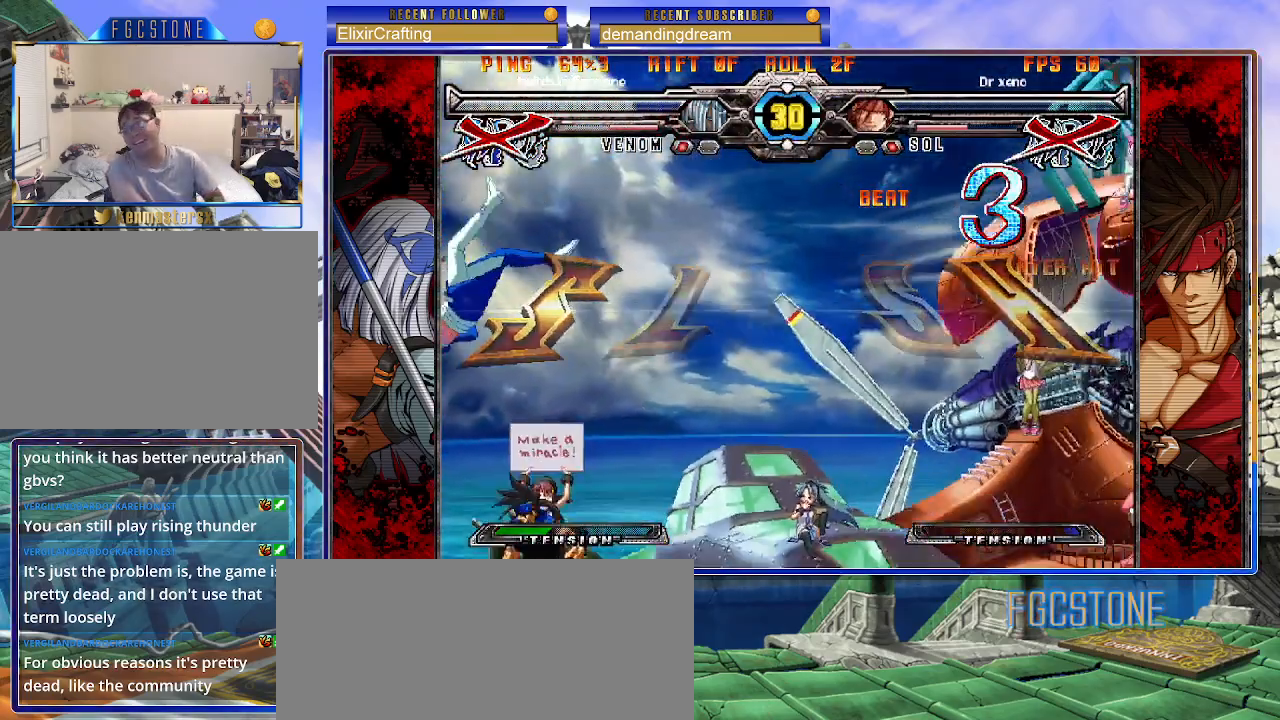
{"buttons": [], "left_stick": "center", "events": []}
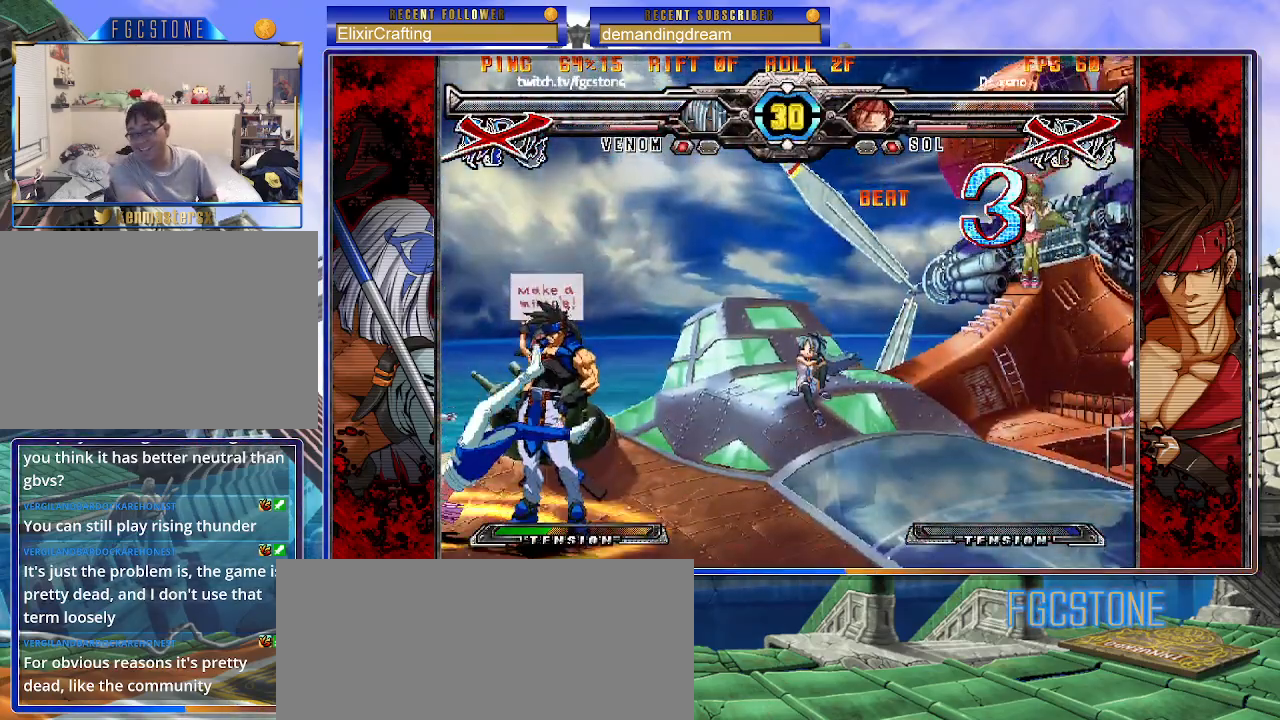
{"buttons": [], "left_stick": "center", "events": []}
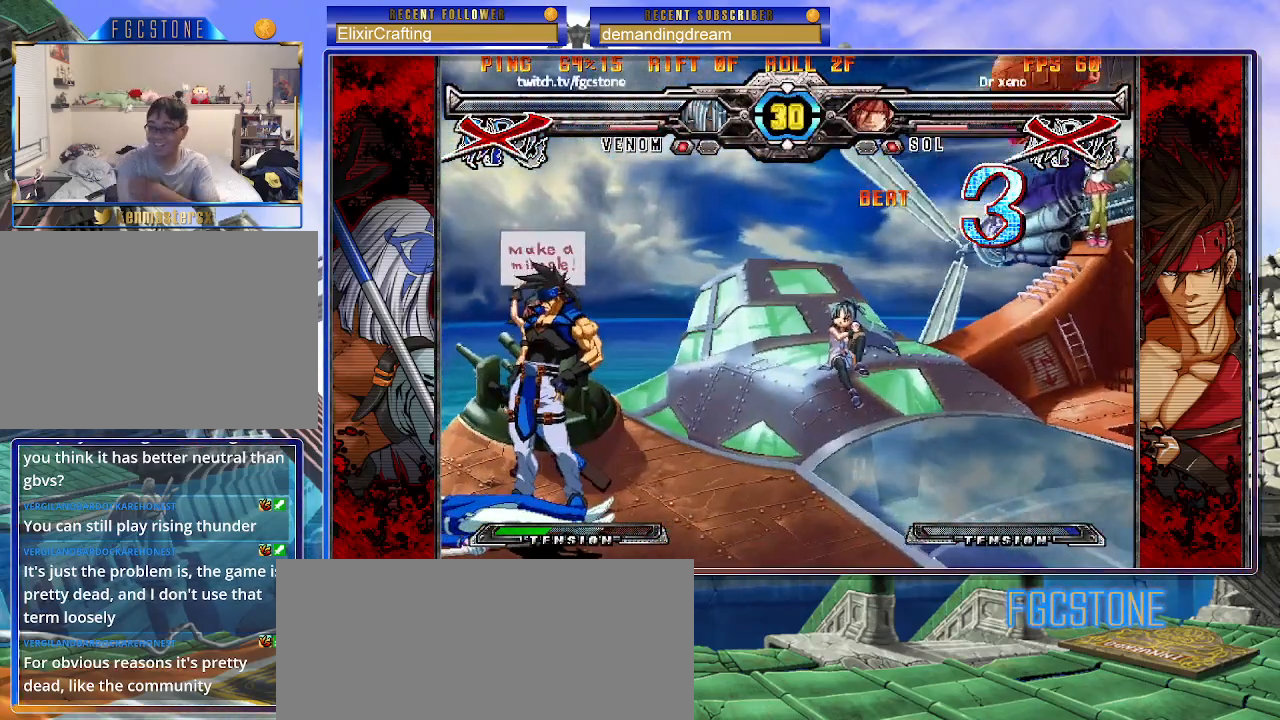
{"buttons": [], "left_stick": "center", "events": []}
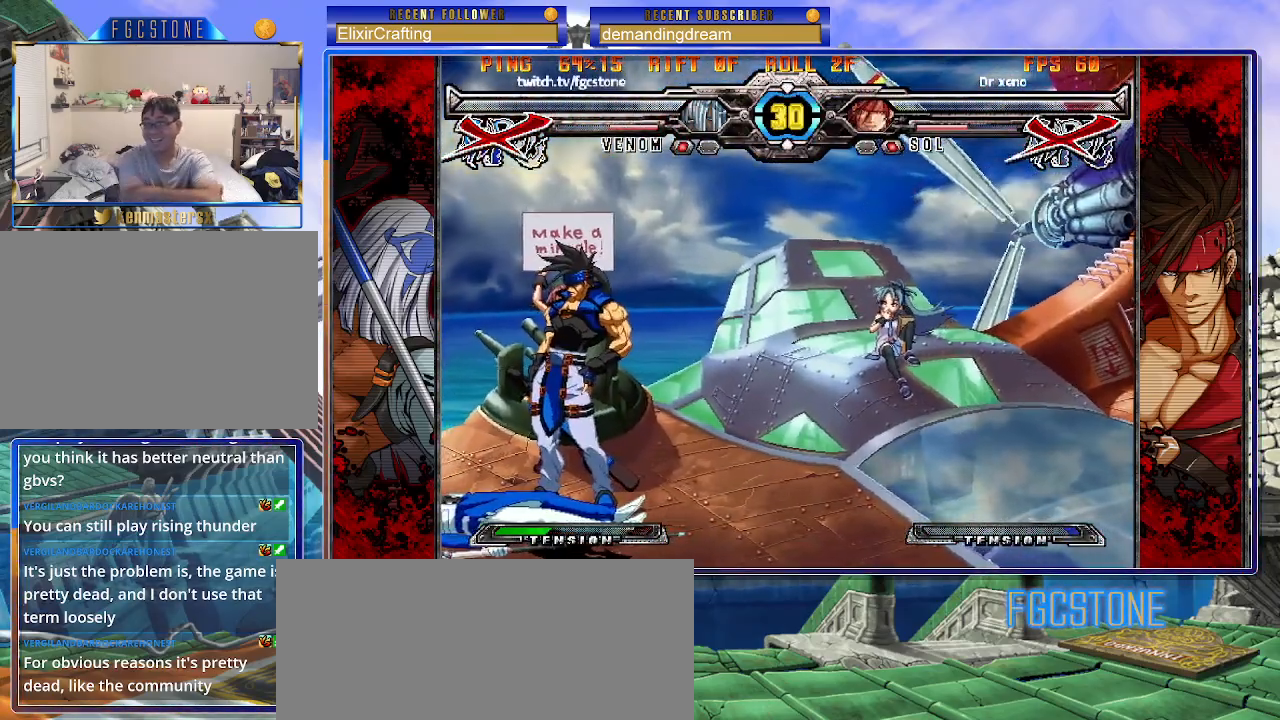
{"buttons": [], "left_stick": "center", "events": []}
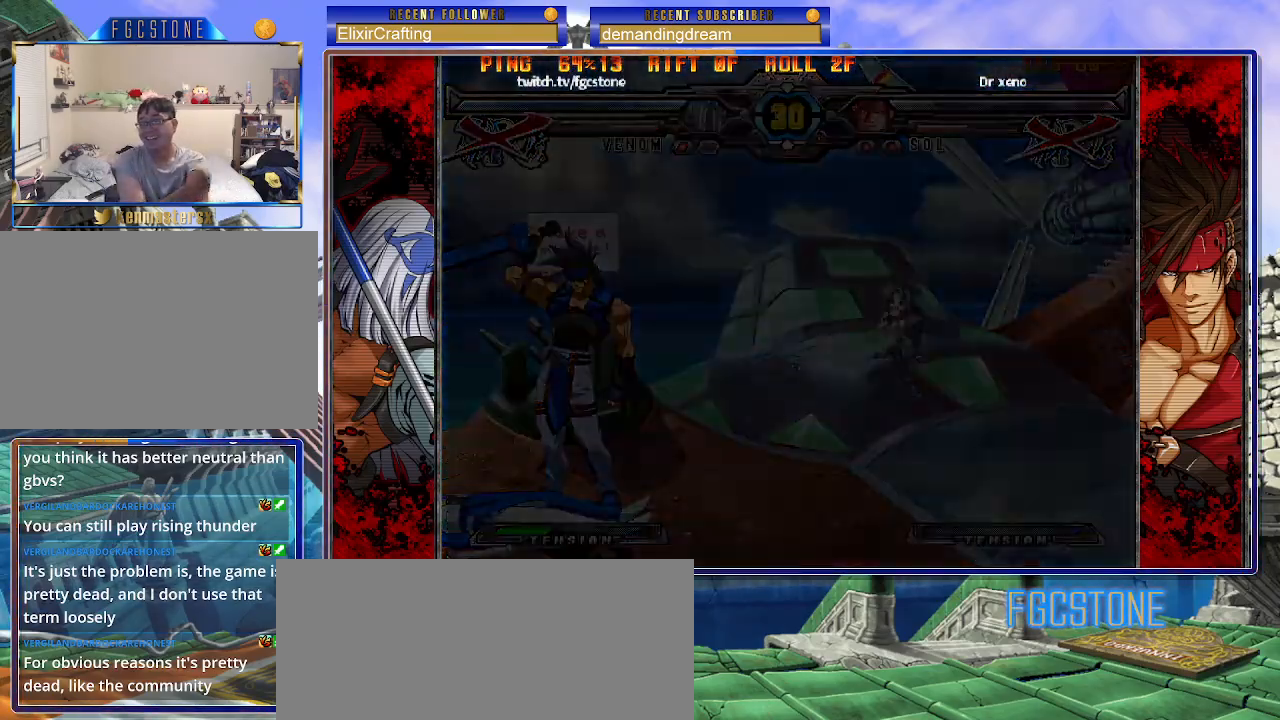
{"buttons": [], "left_stick": "center", "events": []}
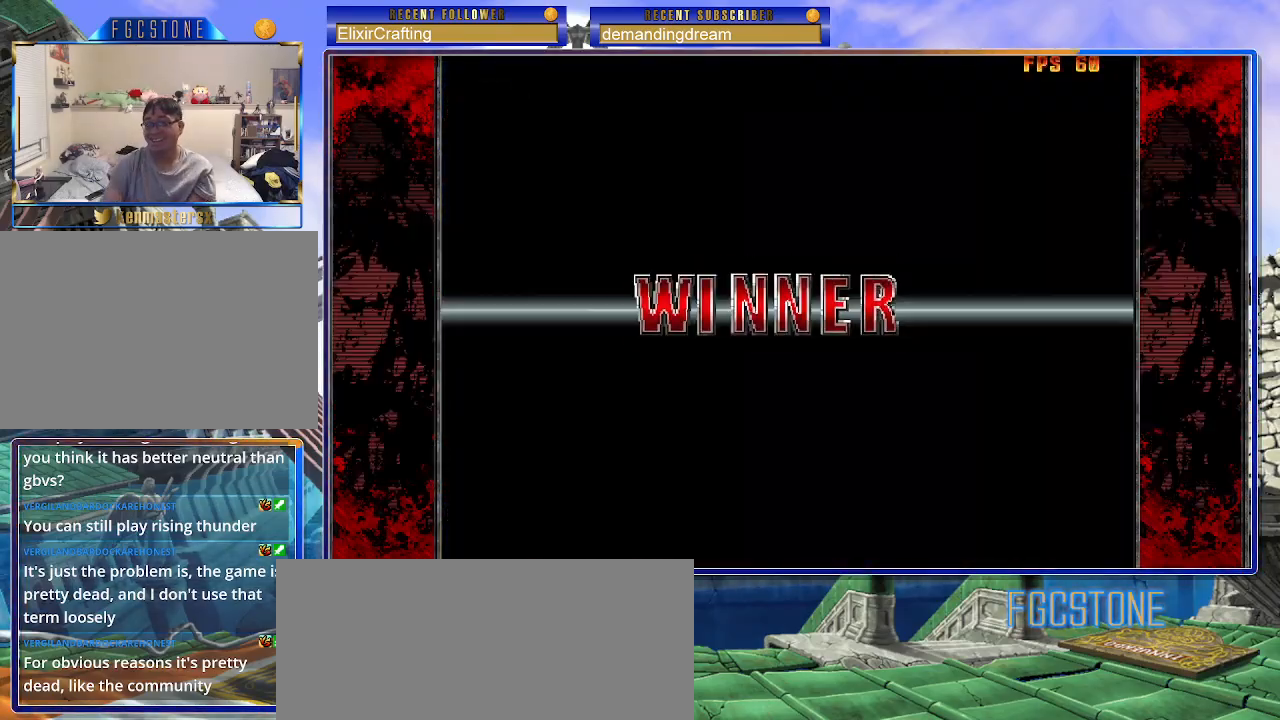
{"buttons": ["K"], "left_stick": "center", "events": [[283, "K", "down"], [300, "HS", "down"], [317, "P", "down"], [333, "HS", "up"], [500, "P", "up"]]}
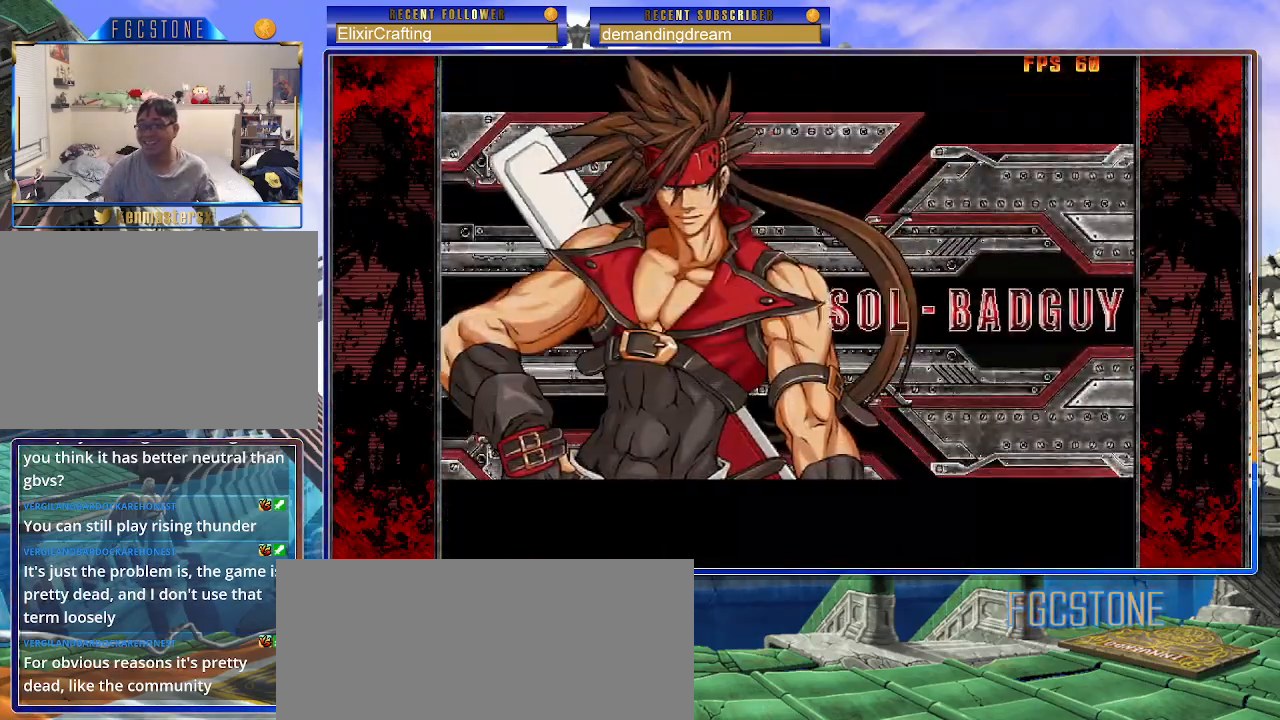
{"buttons": [], "left_stick": "center", "events": [[67, "P", "down"], [183, "P", "up"], [217, "S", "down"], [233, "P", "down"], [250, "S", "up"], [300, "K", "up"], [317, "P", "up"], [383, "P", "down"], [467, "P", "up"]]}
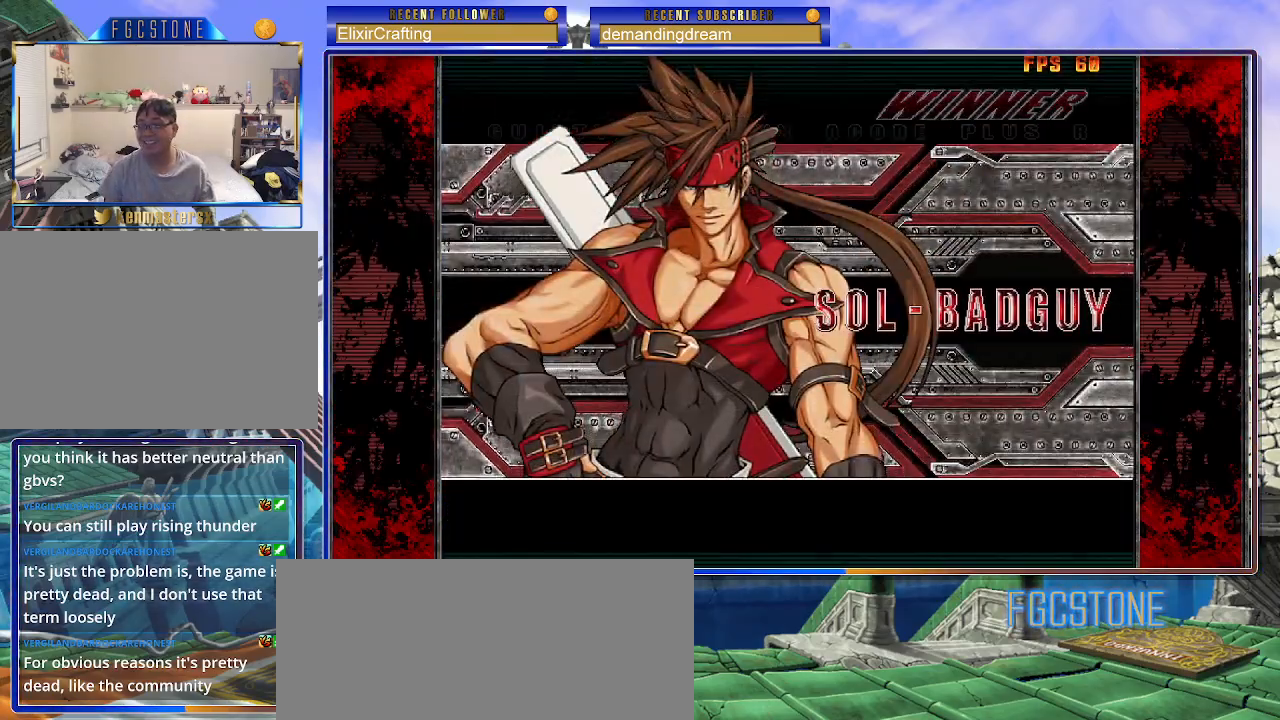
{"buttons": [], "left_stick": "center", "events": [[50, "P", "down"], [133, "P", "up"], [200, "P", "down"], [317, "P", "up"]]}
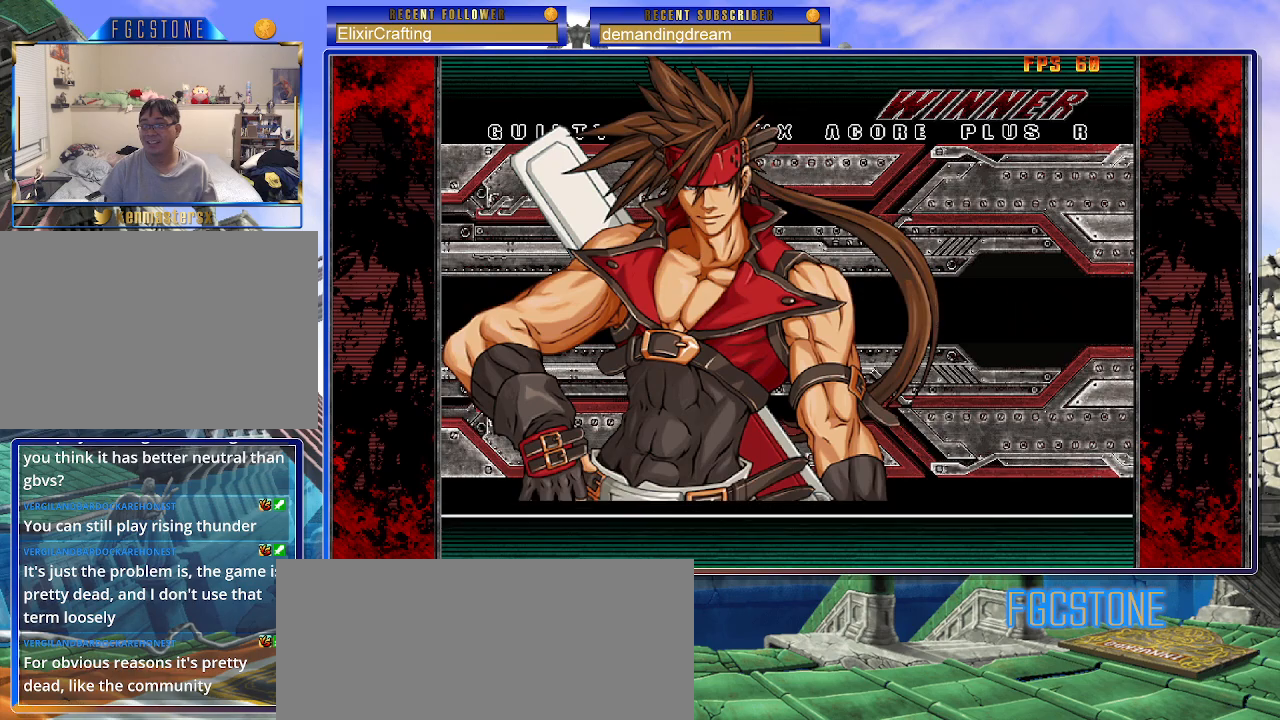
{"buttons": [], "left_stick": "center", "events": [[17, "P", "down"], [100, "P", "up"]]}
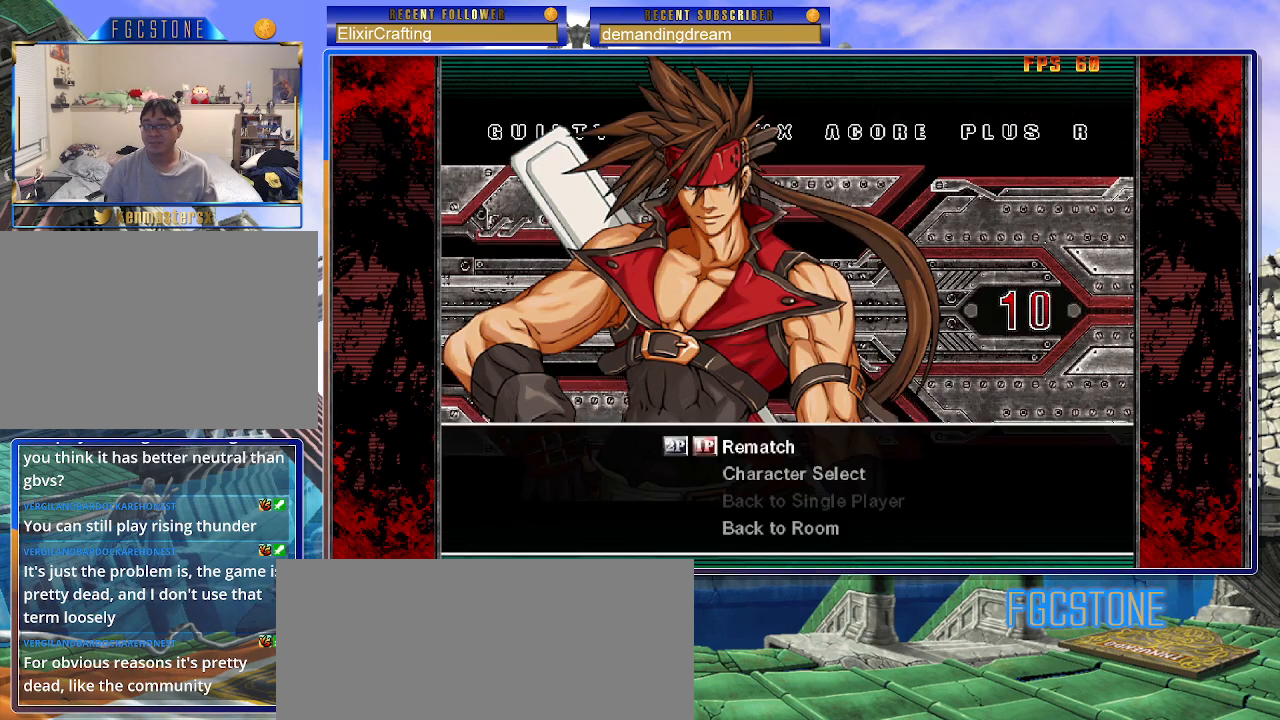
{"buttons": [], "left_stick": "center", "events": [[200, "P", "down"], [283, "P", "up"]]}